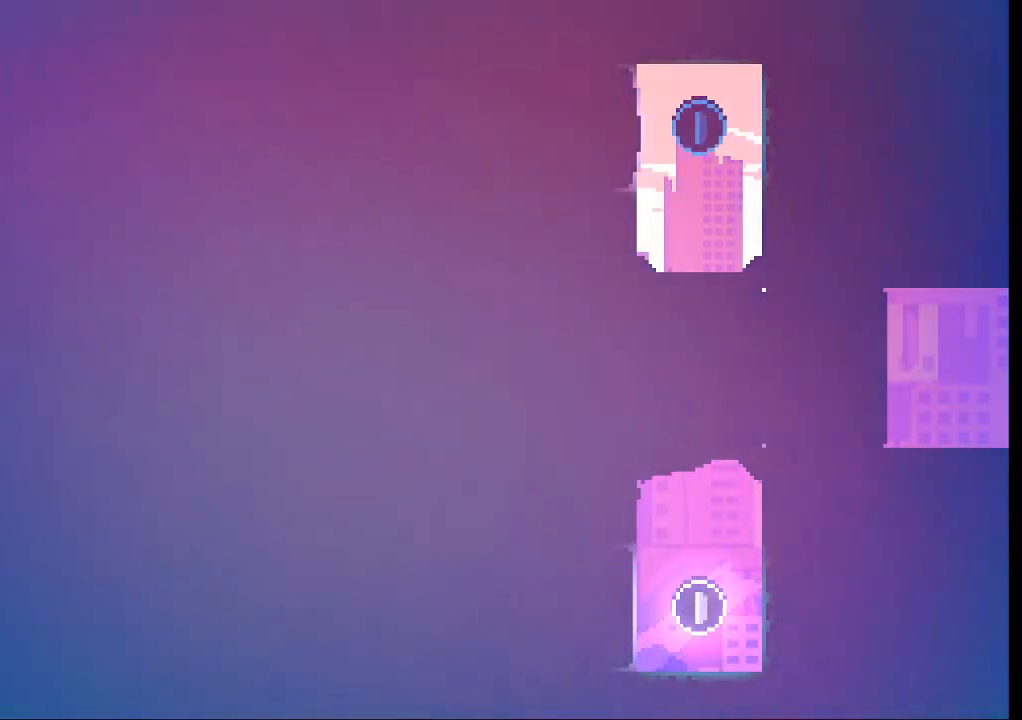
Gameplay with a controller (Xbox layout); each line is a JSON object with the inputs held at the frame after it. "events" lists button and stick changes between this image and that frame as [ms after this image, input, new state], when the widget could be followed in between. Not read: L3 R3 right_stick.
{"buttons": [], "left_stick": "left", "events": []}
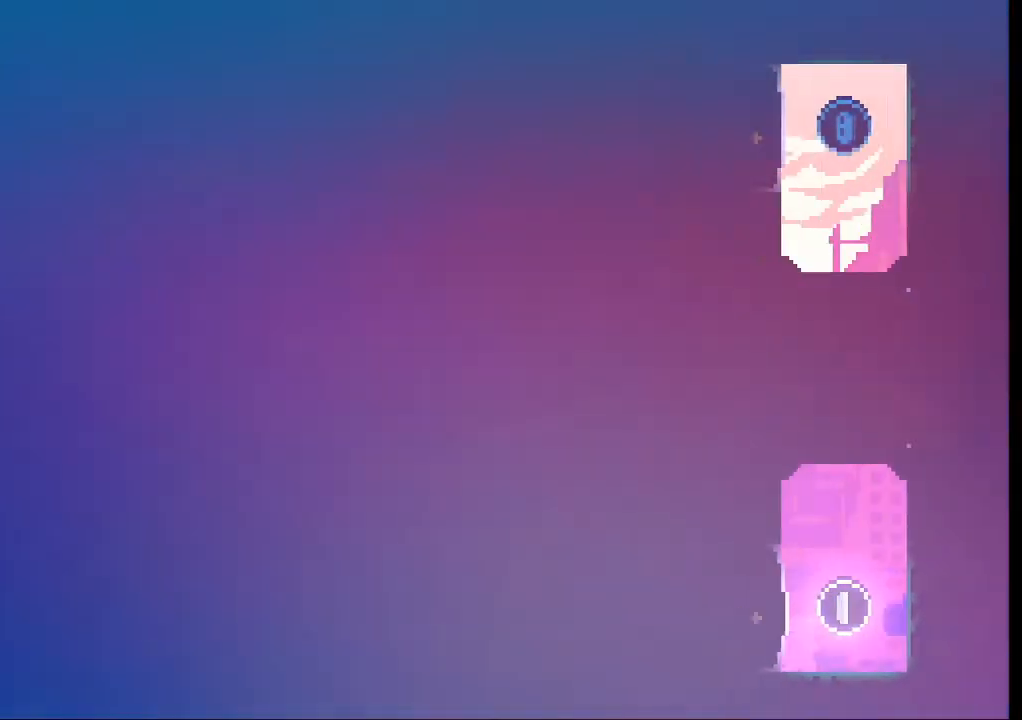
{"buttons": [], "left_stick": "center", "events": [[66, "left_stick", "center"]]}
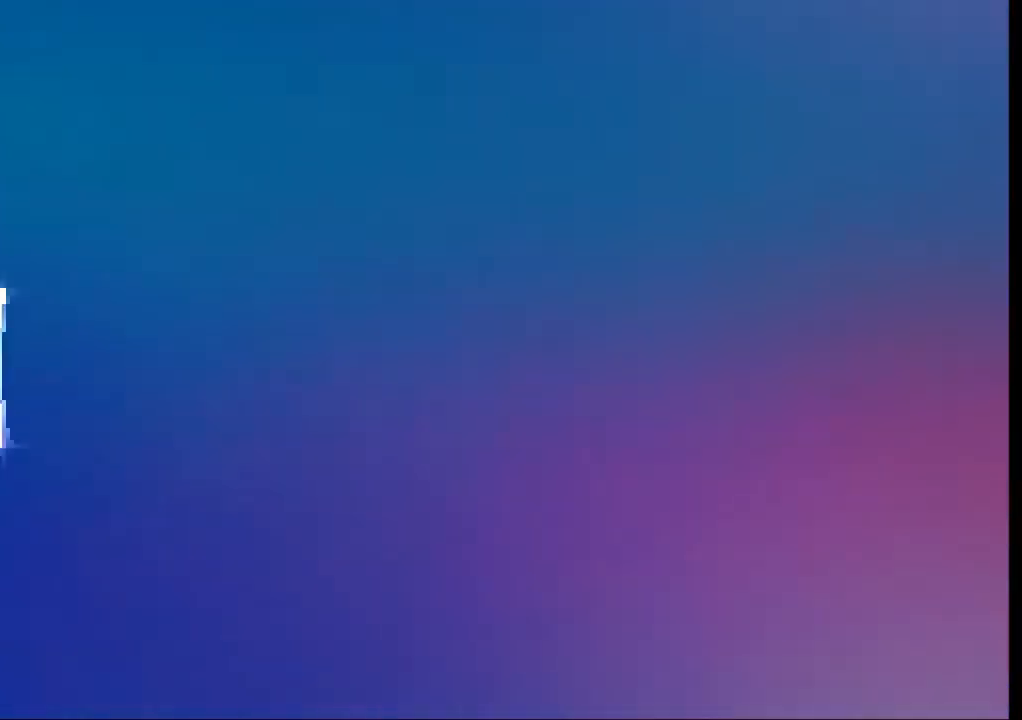
{"buttons": [], "left_stick": "center", "events": []}
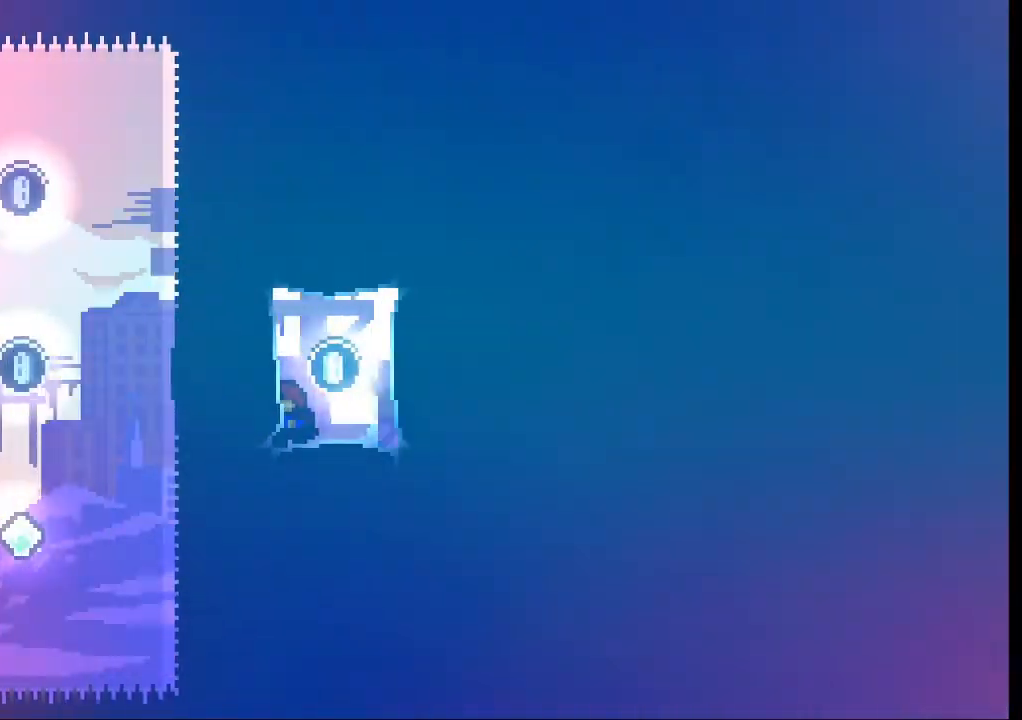
{"buttons": ["X"], "left_stick": "up", "events": [[166, "left_stick", "right"], [300, "left_stick", "center"], [433, "left_stick", "up"], [466, "X", "down"]]}
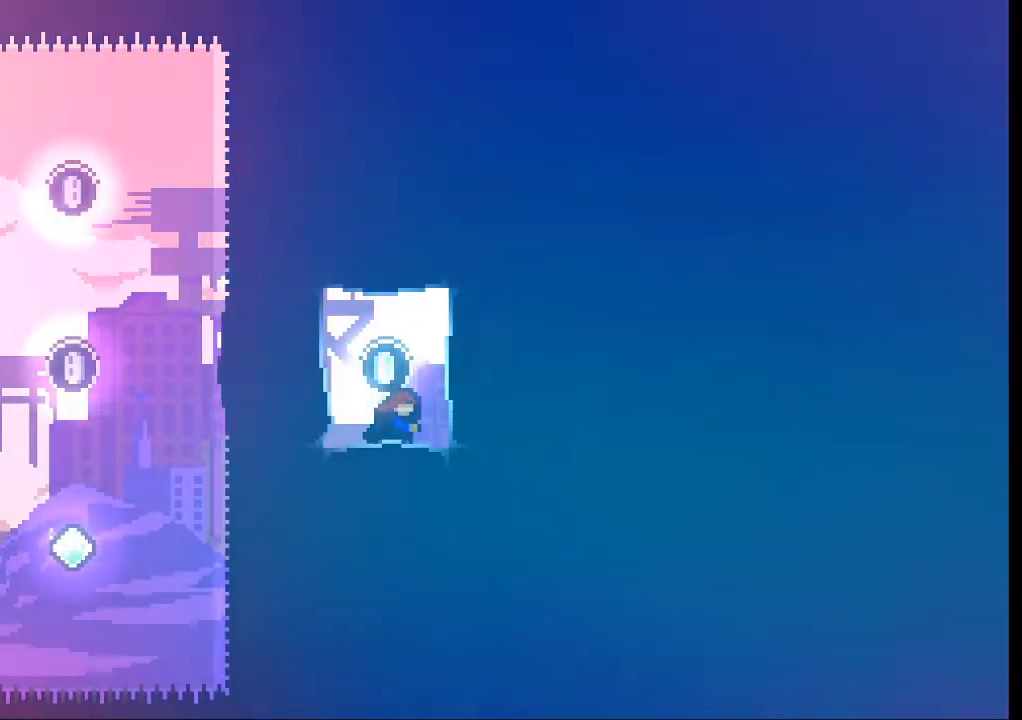
{"buttons": [], "left_stick": "right", "events": [[100, "X", "up"], [266, "left_stick", "center"], [500, "left_stick", "right"]]}
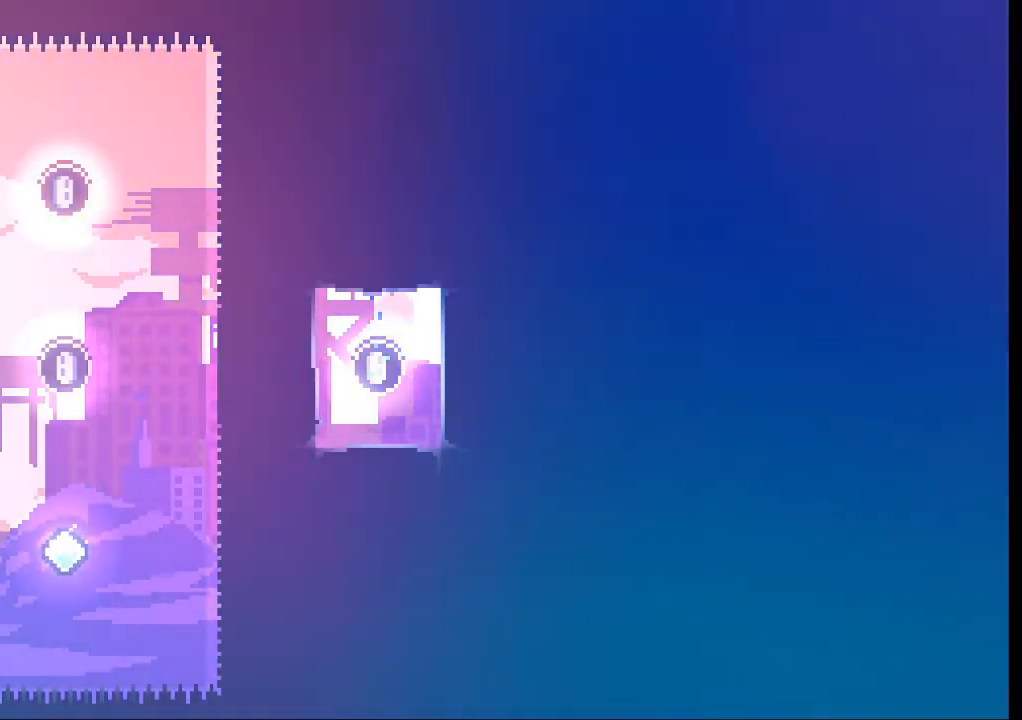
{"buttons": [], "left_stick": "right", "events": [[33, "X", "down"], [166, "X", "up"]]}
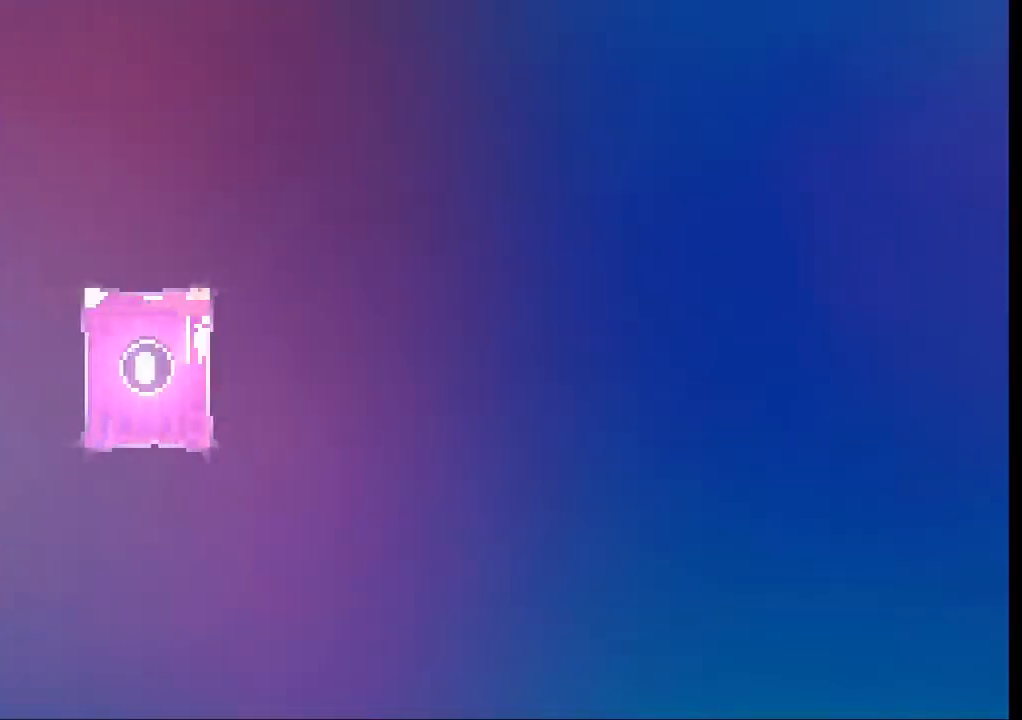
{"buttons": [], "left_stick": "right", "events": []}
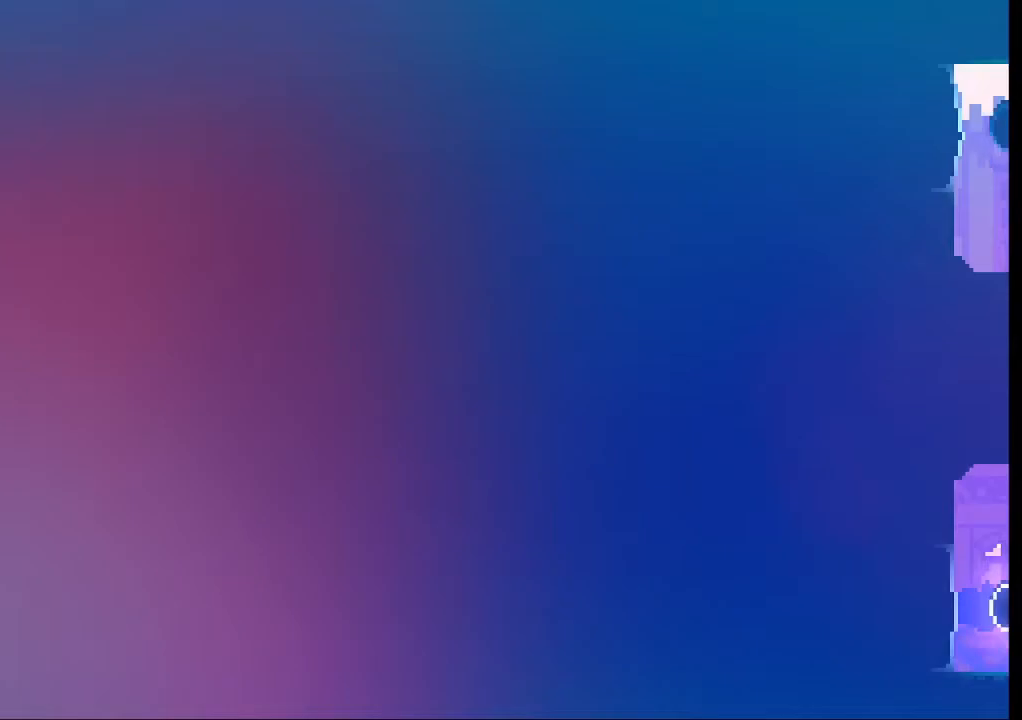
{"buttons": [], "left_stick": "center", "events": [[500, "left_stick", "center"]]}
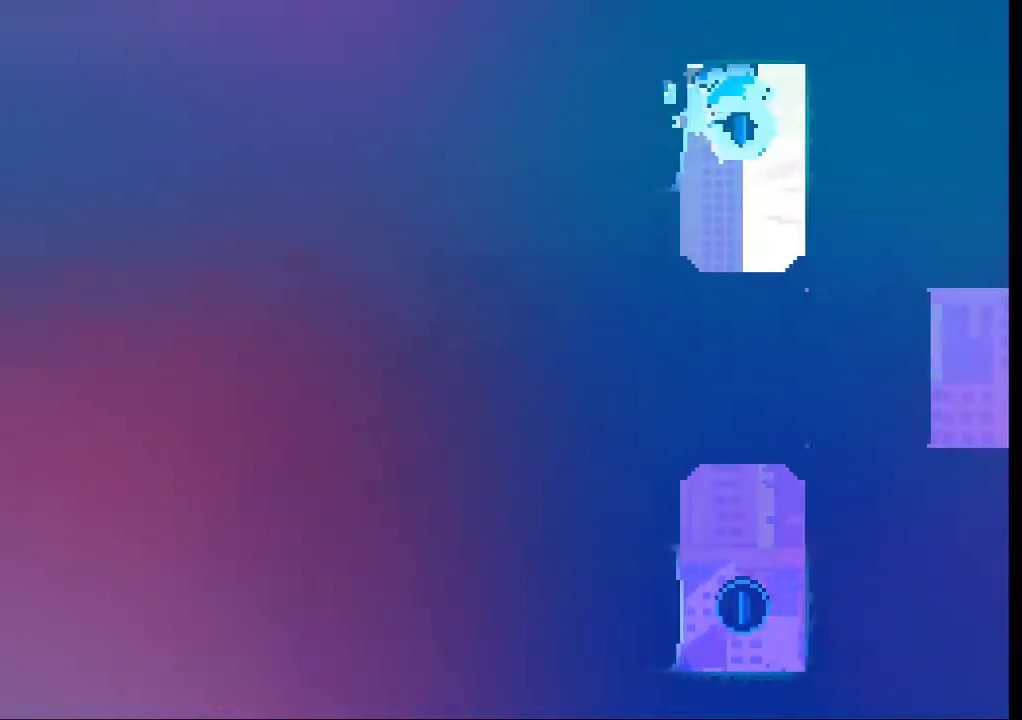
{"buttons": [], "left_stick": "left", "events": [[466, "left_stick", "left"]]}
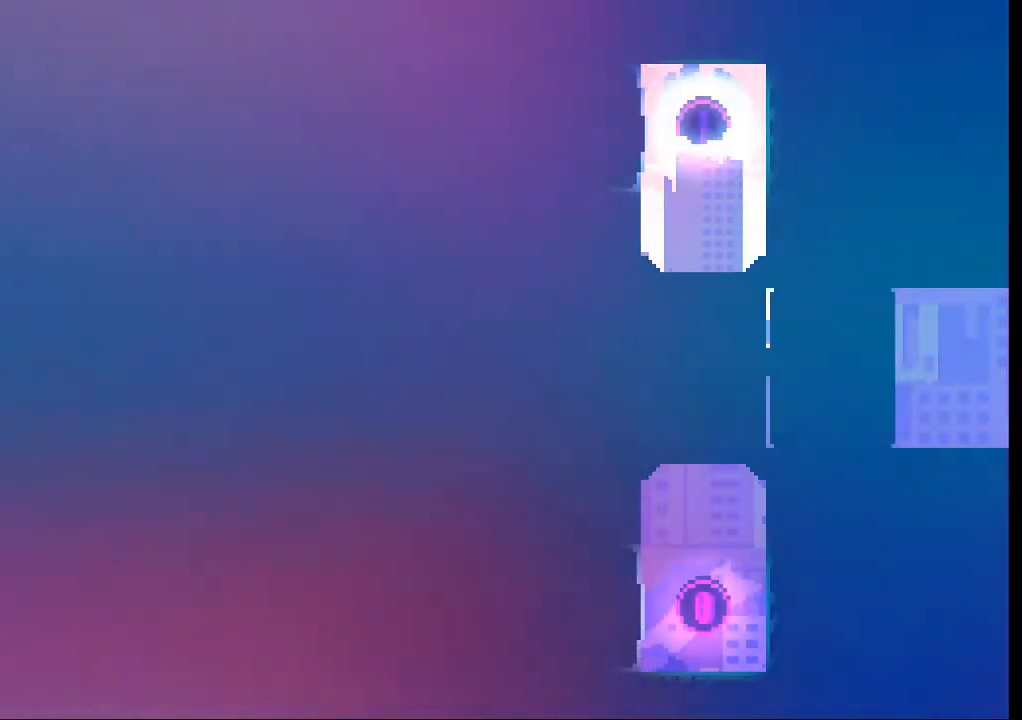
{"buttons": [], "left_stick": "right", "events": [[100, "left_stick", "center"], [266, "left_stick", "right"]]}
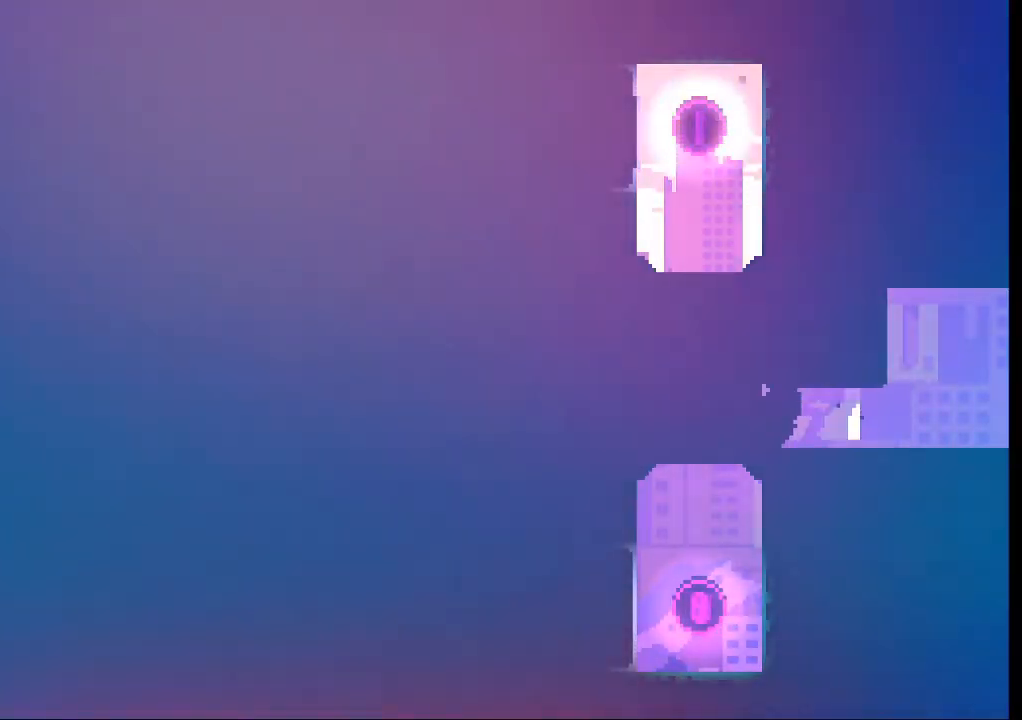
{"buttons": [], "left_stick": "right", "events": []}
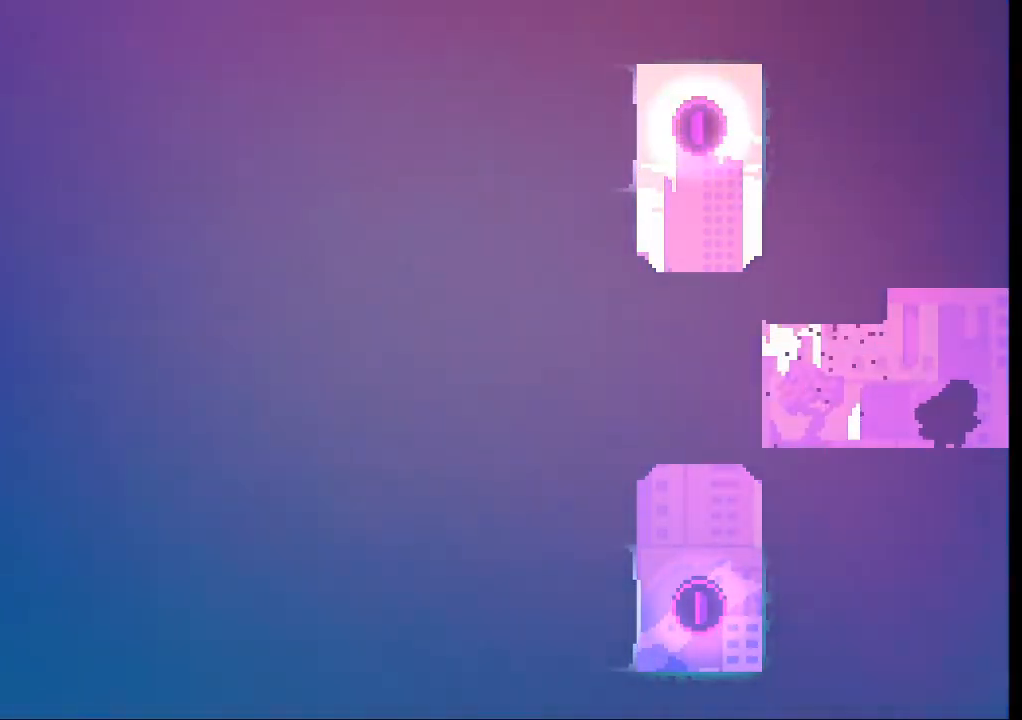
{"buttons": [], "left_stick": "right", "events": []}
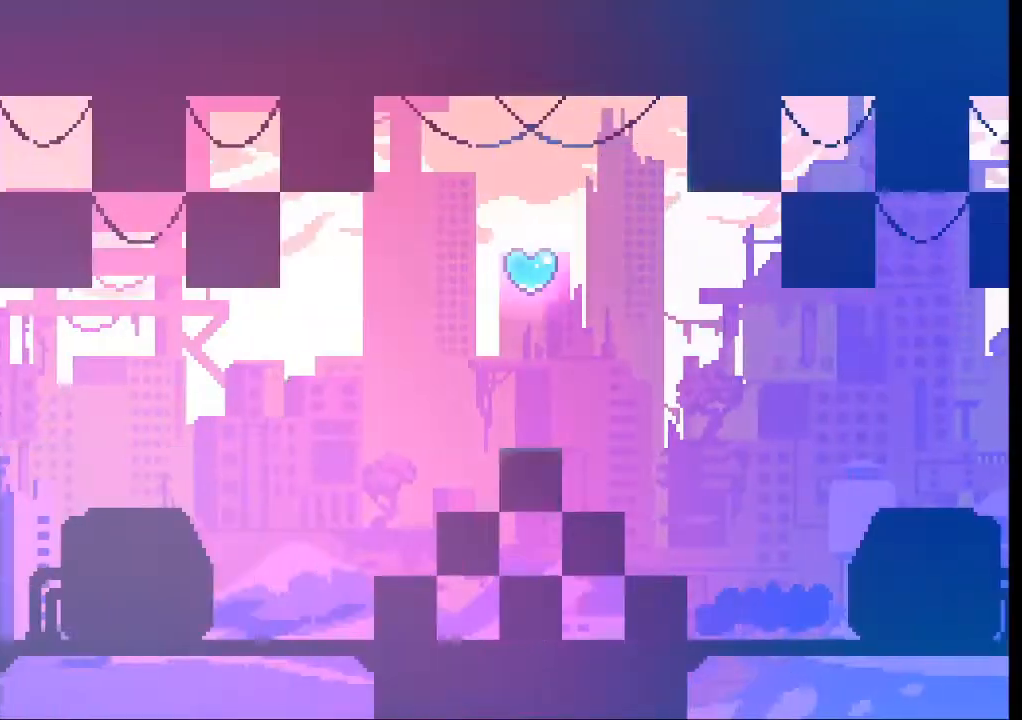
{"buttons": [], "left_stick": "center", "events": [[33, "left_stick", "center"]]}
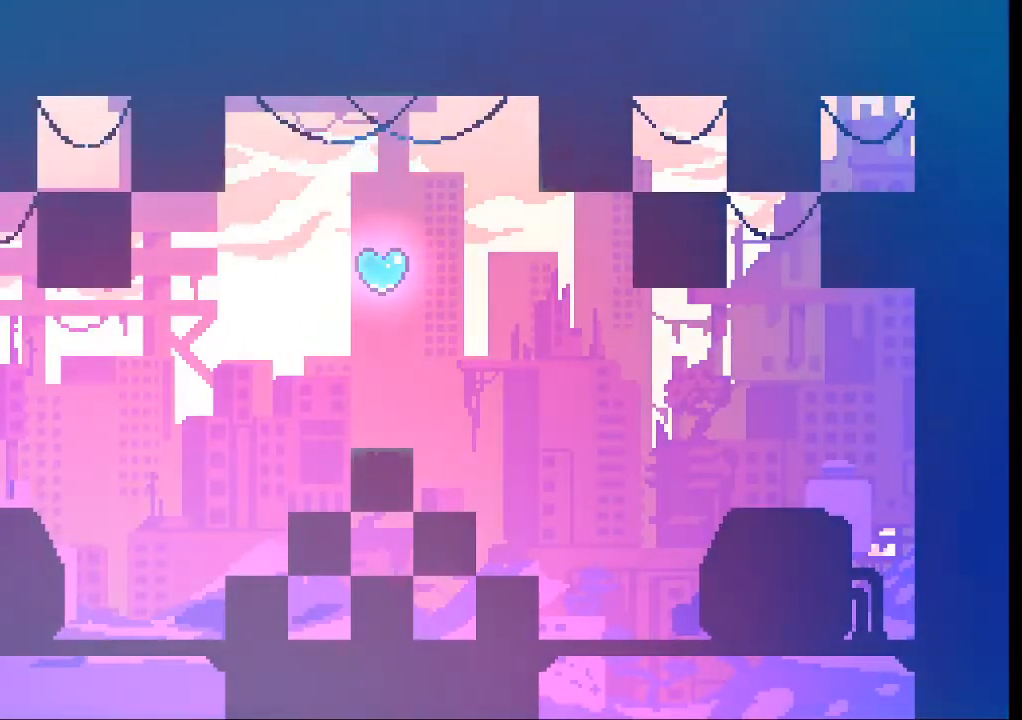
{"buttons": [], "left_stick": "right", "events": [[66, "left_stick", "right"], [166, "A", "down"], [266, "A", "up"]]}
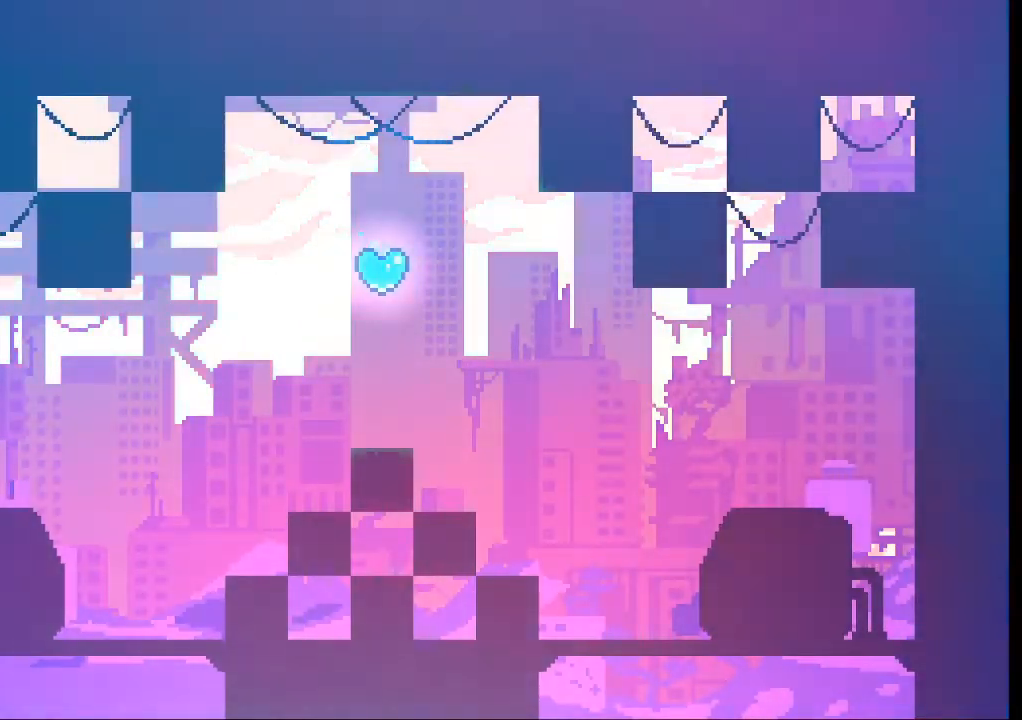
{"buttons": [], "left_stick": "right", "events": []}
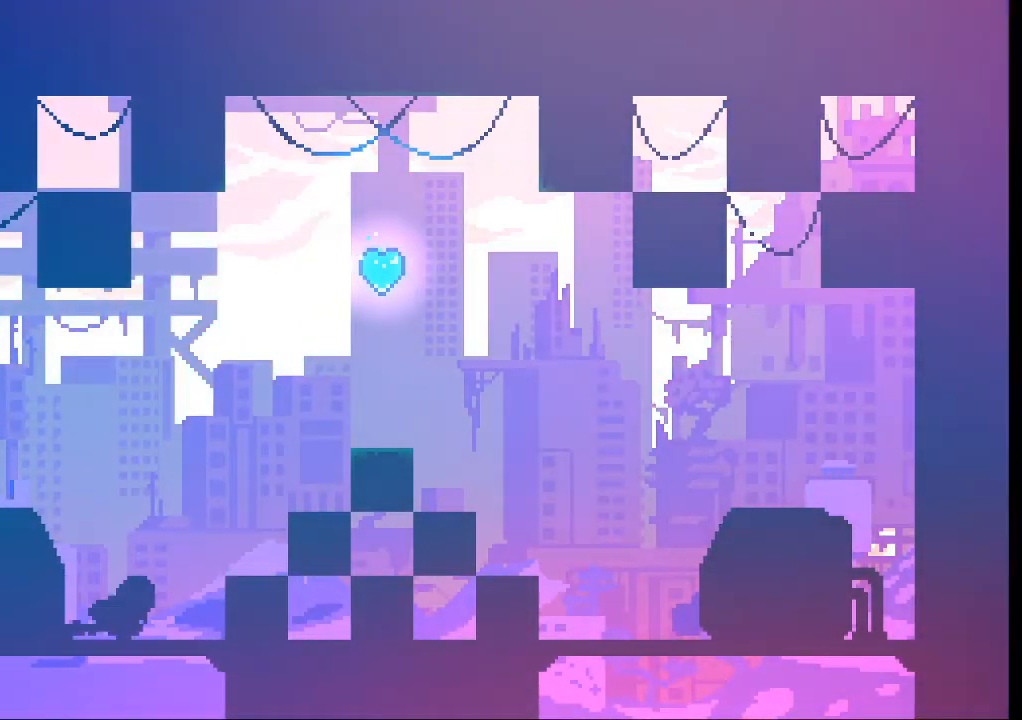
{"buttons": [], "left_stick": "right", "events": [[66, "A", "down"], [400, "A", "up"]]}
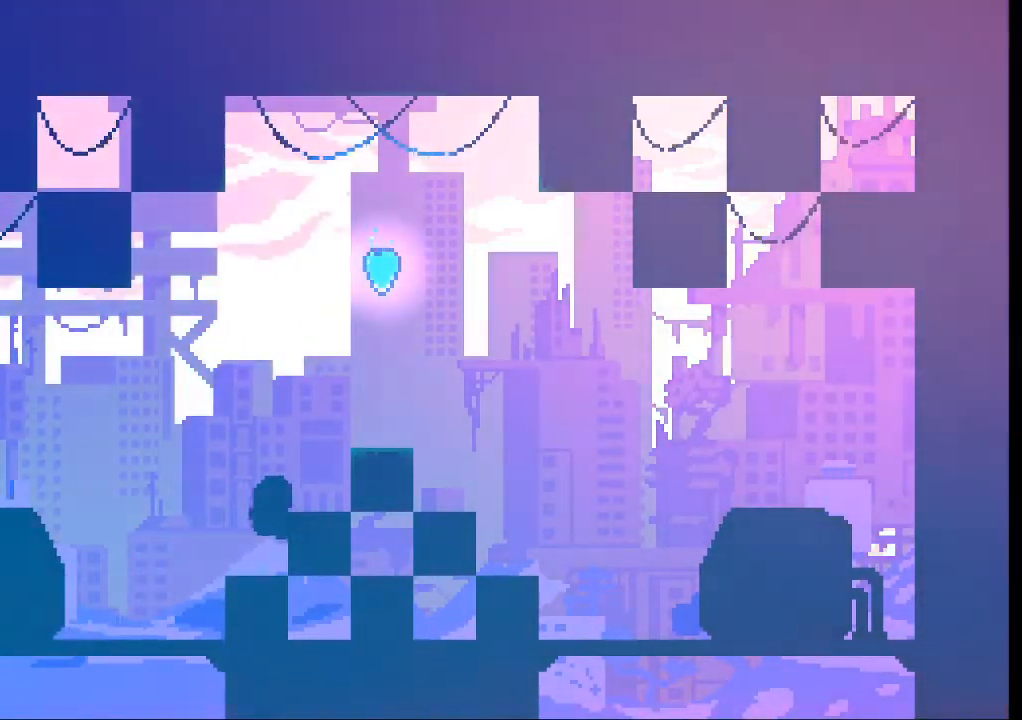
{"buttons": ["A", "L2"], "left_stick": "up-right", "events": [[66, "left_stick", "up-right"], [100, "A", "down"], [266, "L2", "down"]]}
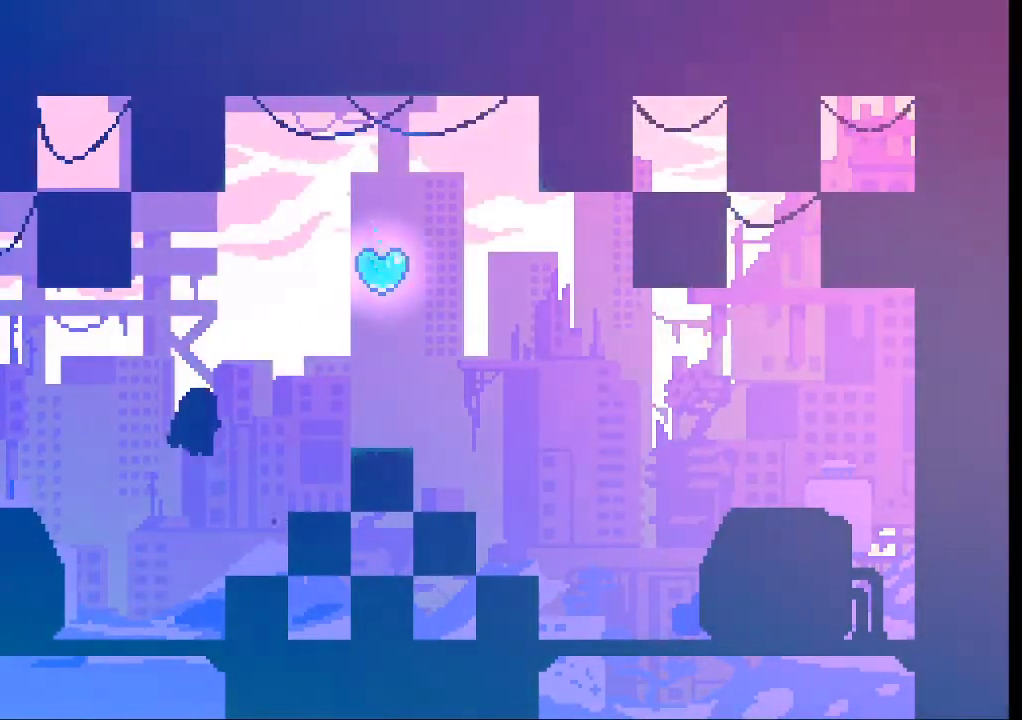
{"buttons": ["A", "L2"], "left_stick": "up-right", "events": [[33, "A", "up"], [266, "A", "down"]]}
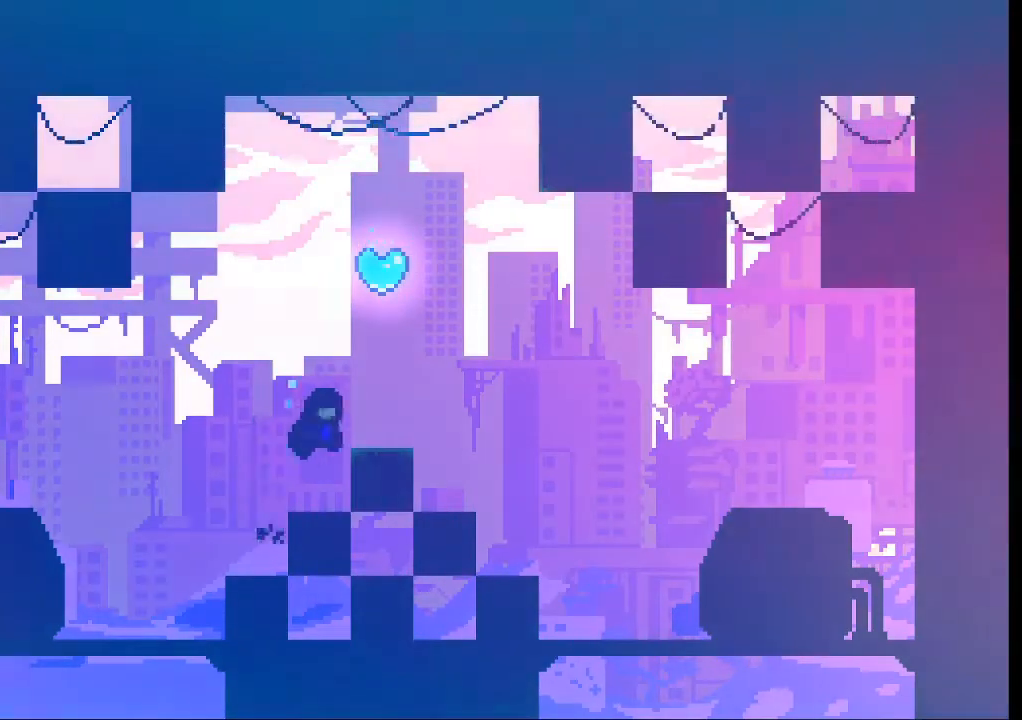
{"buttons": [], "left_stick": "up", "events": [[200, "L2", "up"], [200, "left_stick", "up"], [233, "X", "down"], [266, "A", "up"], [366, "X", "up"]]}
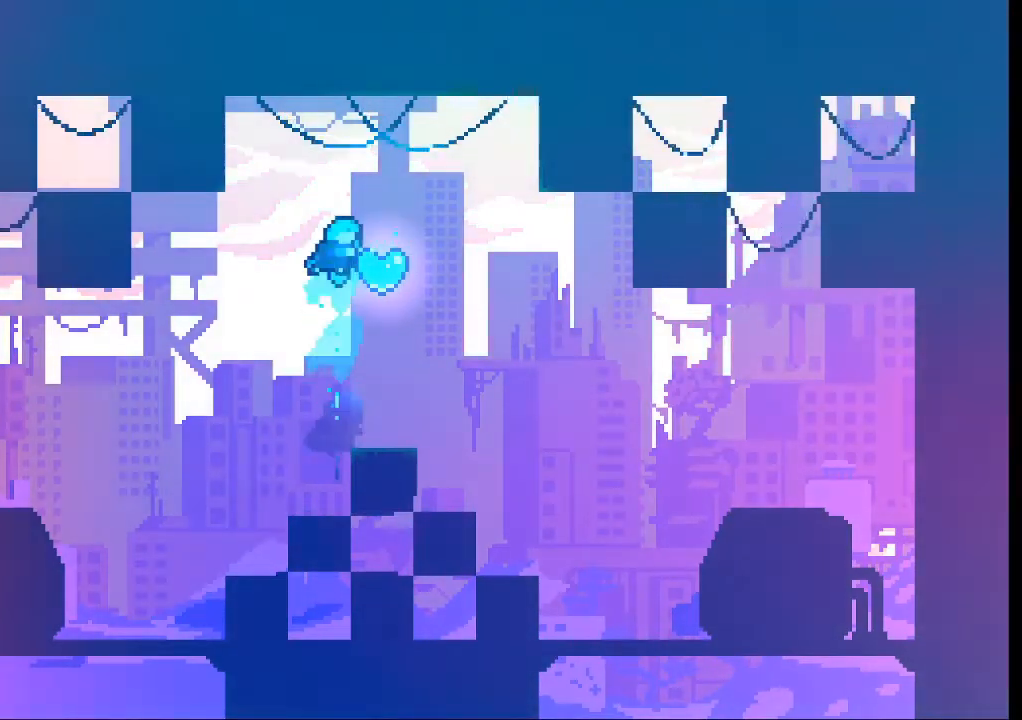
{"buttons": [], "left_stick": "center", "events": [[166, "left_stick", "center"]]}
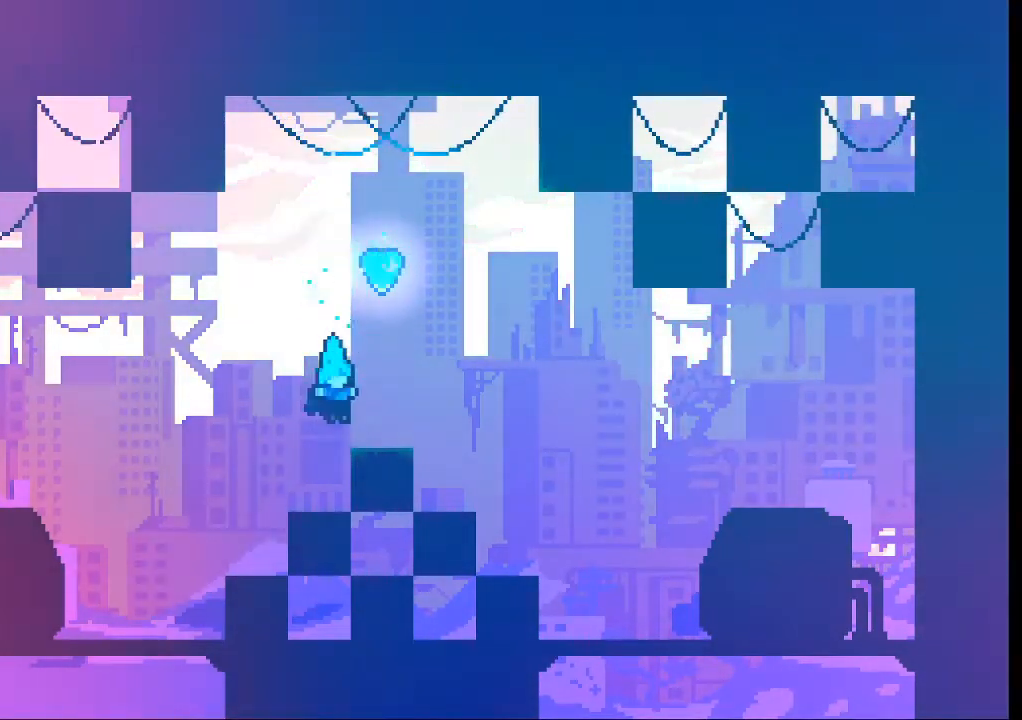
{"buttons": ["A"], "left_stick": "up-right", "events": [[333, "A", "down"], [333, "left_stick", "right"], [500, "left_stick", "up-right"]]}
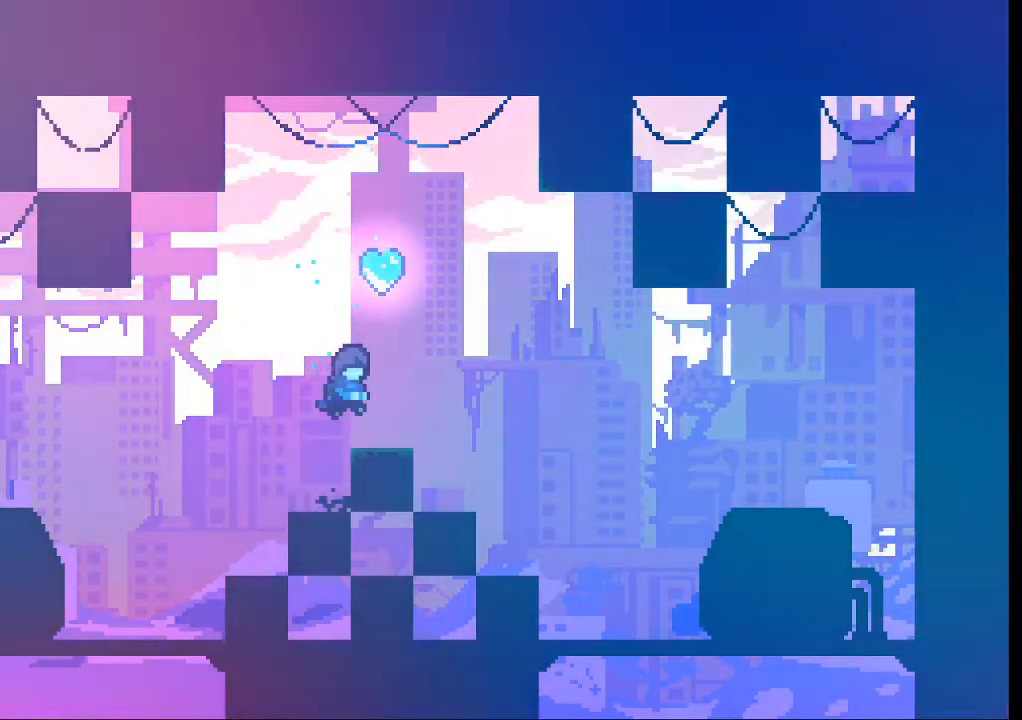
{"buttons": [], "left_stick": "center", "events": [[100, "A", "up"], [100, "X", "down"], [100, "left_stick", "up"], [233, "X", "up"], [333, "left_stick", "center"]]}
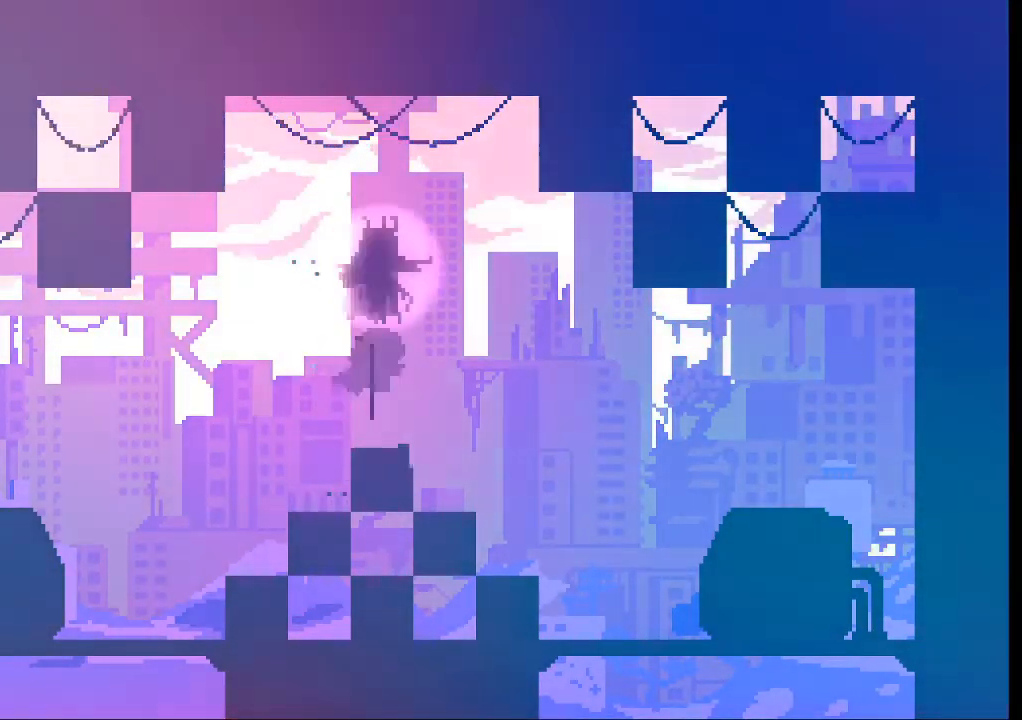
{"buttons": [], "left_stick": "center", "events": []}
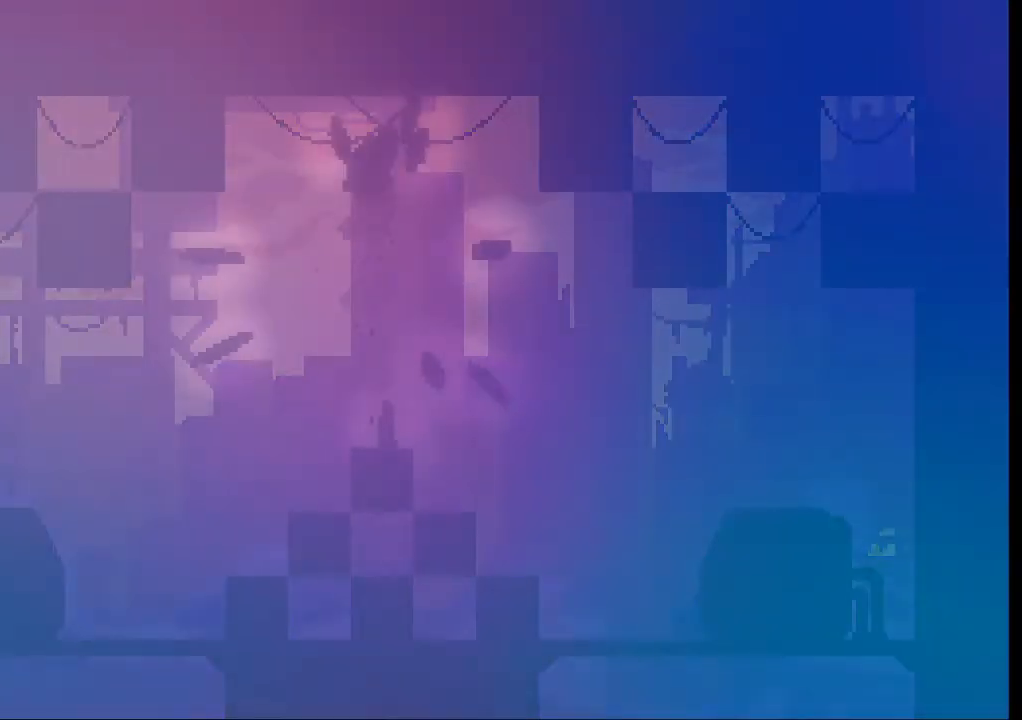
{"buttons": [], "left_stick": "center", "events": []}
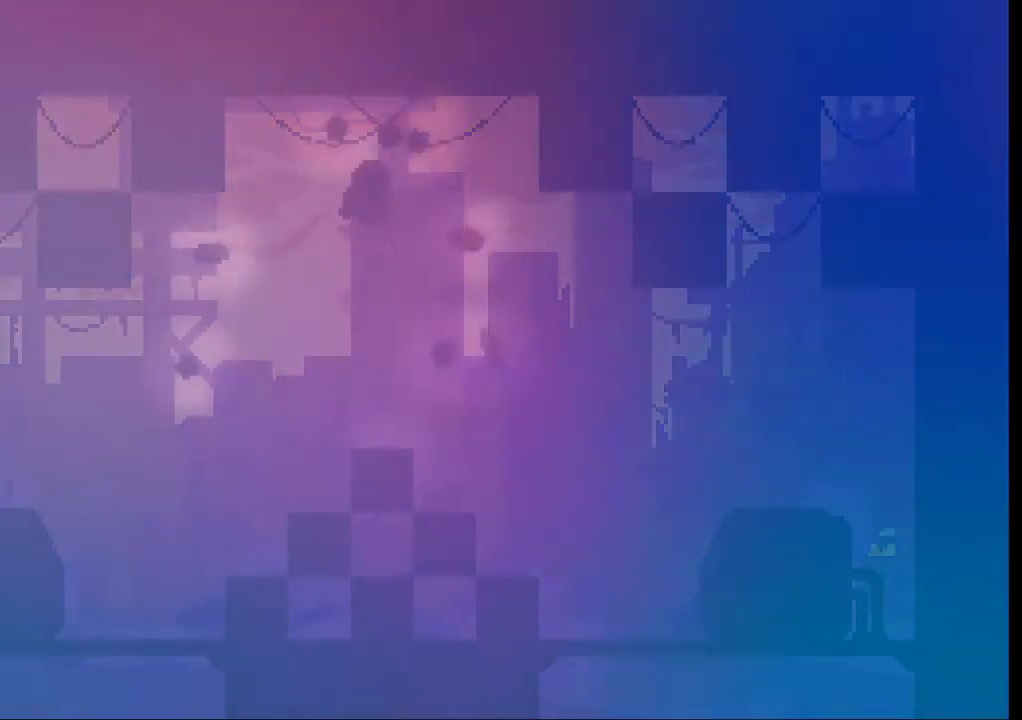
{"buttons": [], "left_stick": "center", "events": [[66, "left_stick", "left"], [166, "left_stick", "center"]]}